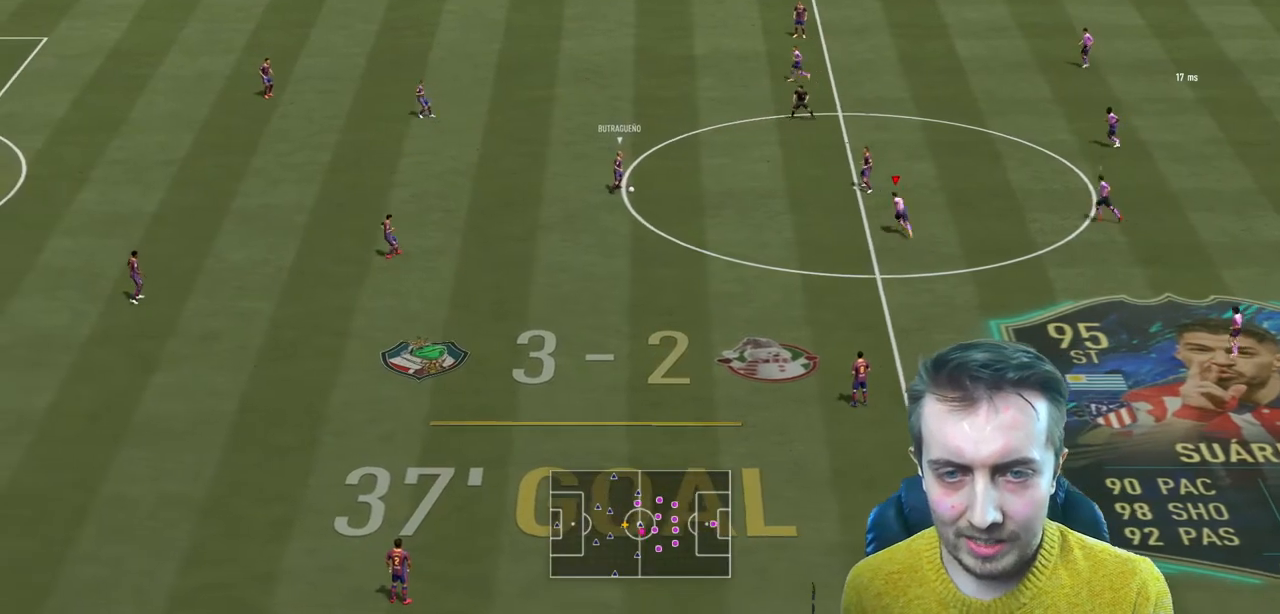
Gameplay with a controller (Xbox layout); each line is a JSON object with the inputs held at the frame after it. "events" lists button and stick changes between this image and that frame as [ms after this image, input, new state], when the widget could be followed in between. Not read: L3 R3.
{"buttons": ["R2"], "left_stick": "left", "right_stick": "center", "events": [[33, "left_stick", "left"], [100, "L2", "down"], [200, "R2", "up"], [233, "R2", "down"], [367, "L2", "up"]]}
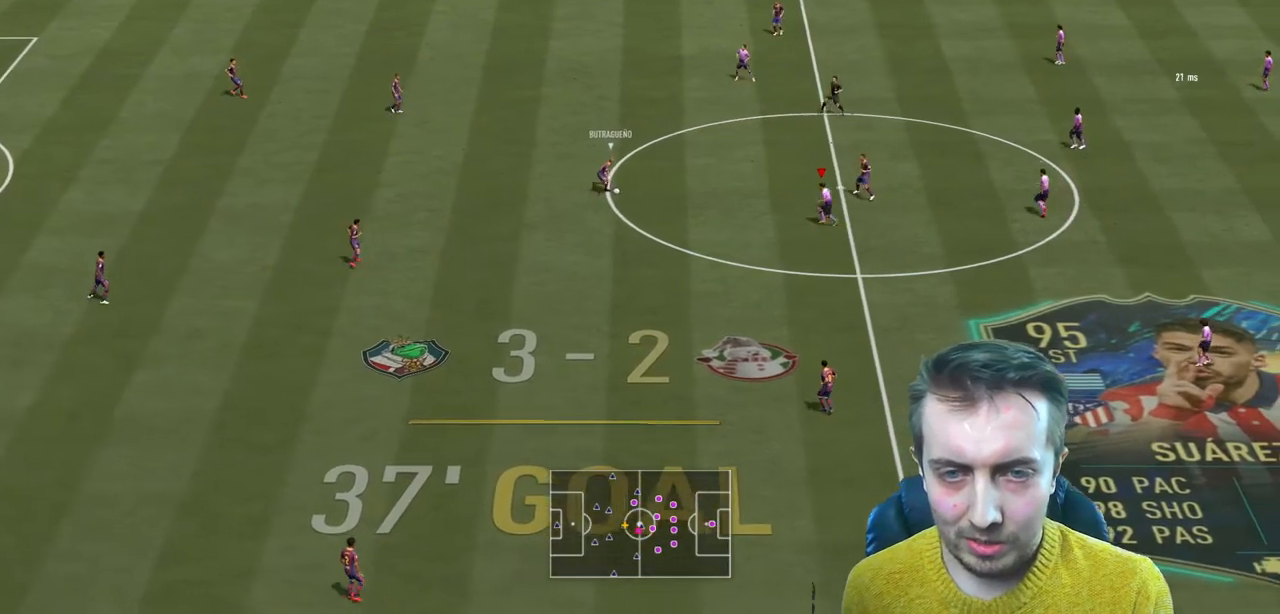
{"buttons": ["R2"], "left_stick": "left", "right_stick": "center", "events": []}
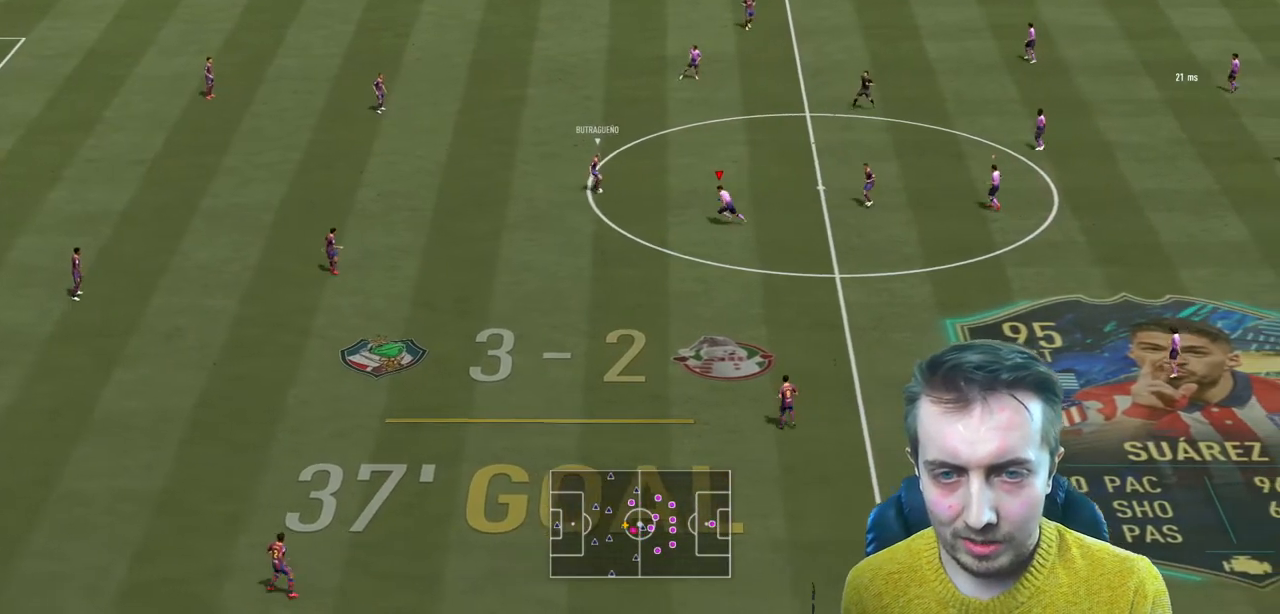
{"buttons": ["R2"], "left_stick": "up-left", "right_stick": "center", "events": [[66, "left_stick", "up-left"], [166, "L2", "down"], [400, "L2", "up"]]}
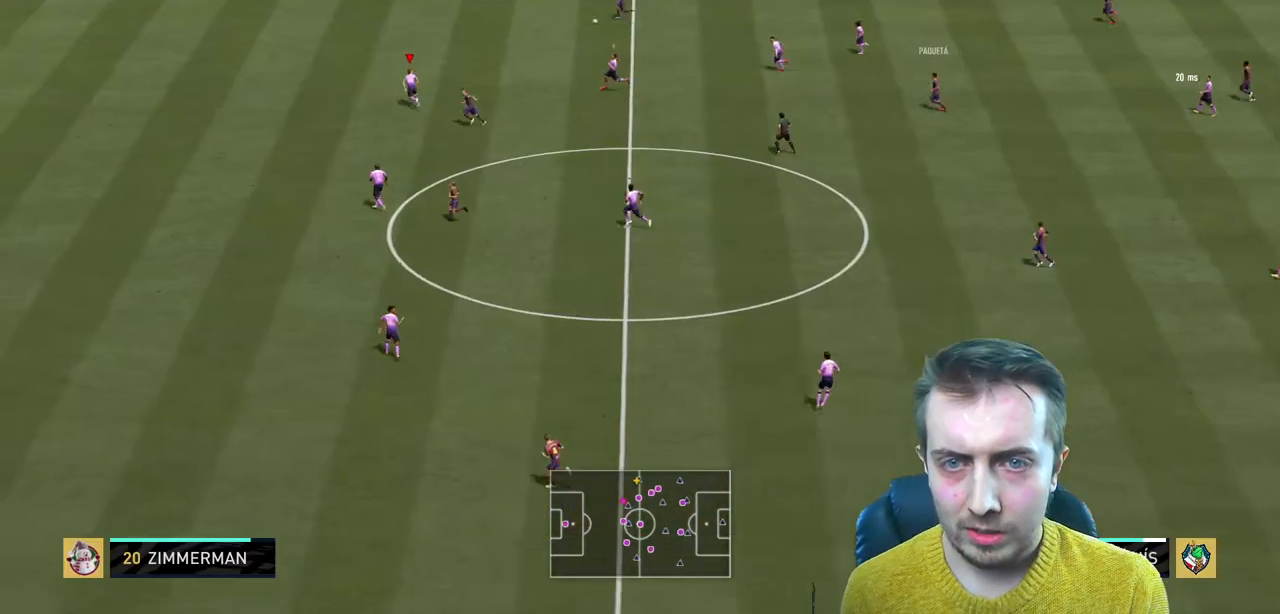
{"buttons": ["R2"], "left_stick": "up-left", "right_stick": "center", "events": []}
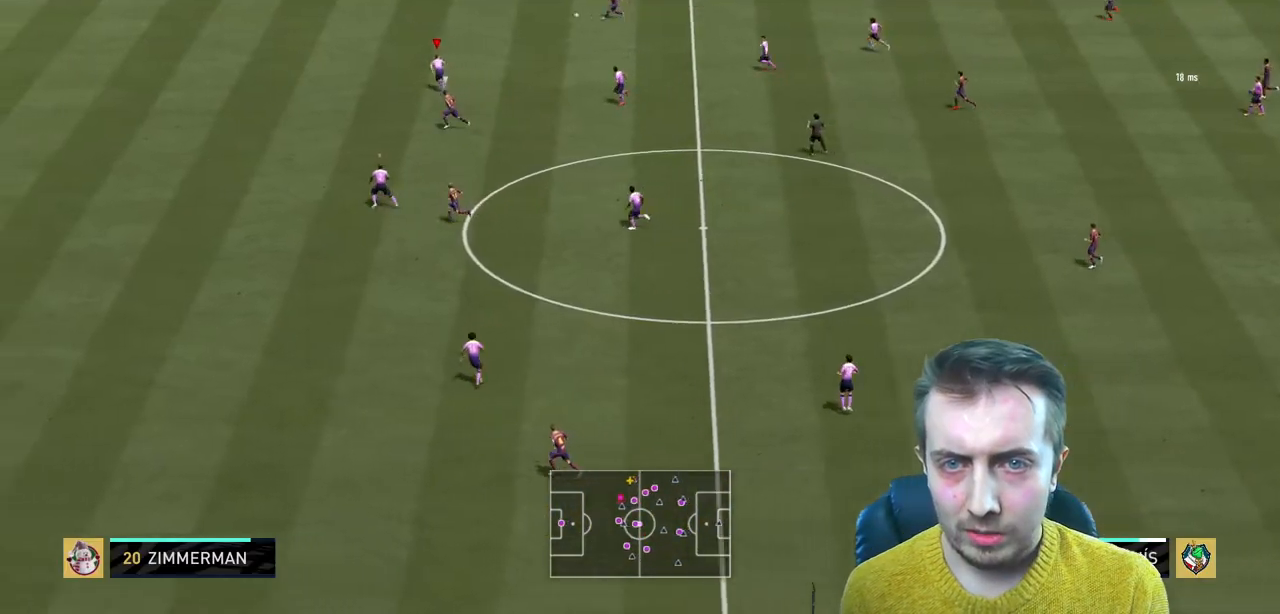
{"buttons": ["L2"], "left_stick": "left", "right_stick": "center", "events": [[333, "L2", "down"], [467, "R2", "up"], [500, "left_stick", "left"]]}
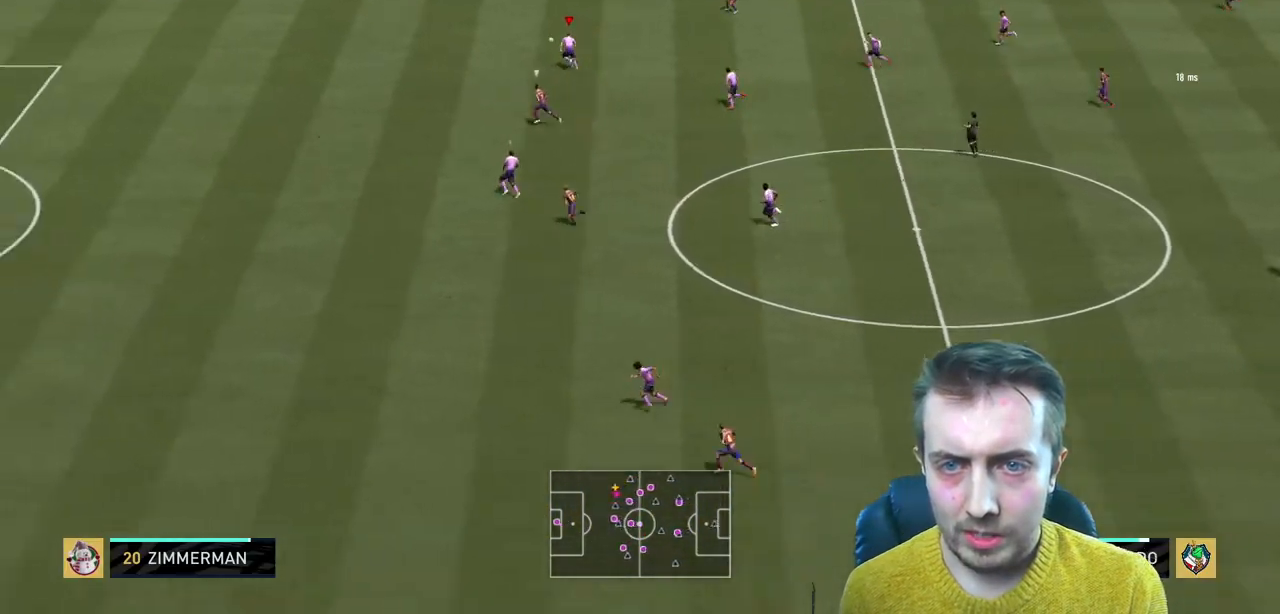
{"buttons": ["R2"], "left_stick": "left", "right_stick": "center", "events": [[33, "L2", "up"], [33, "R2", "down"]]}
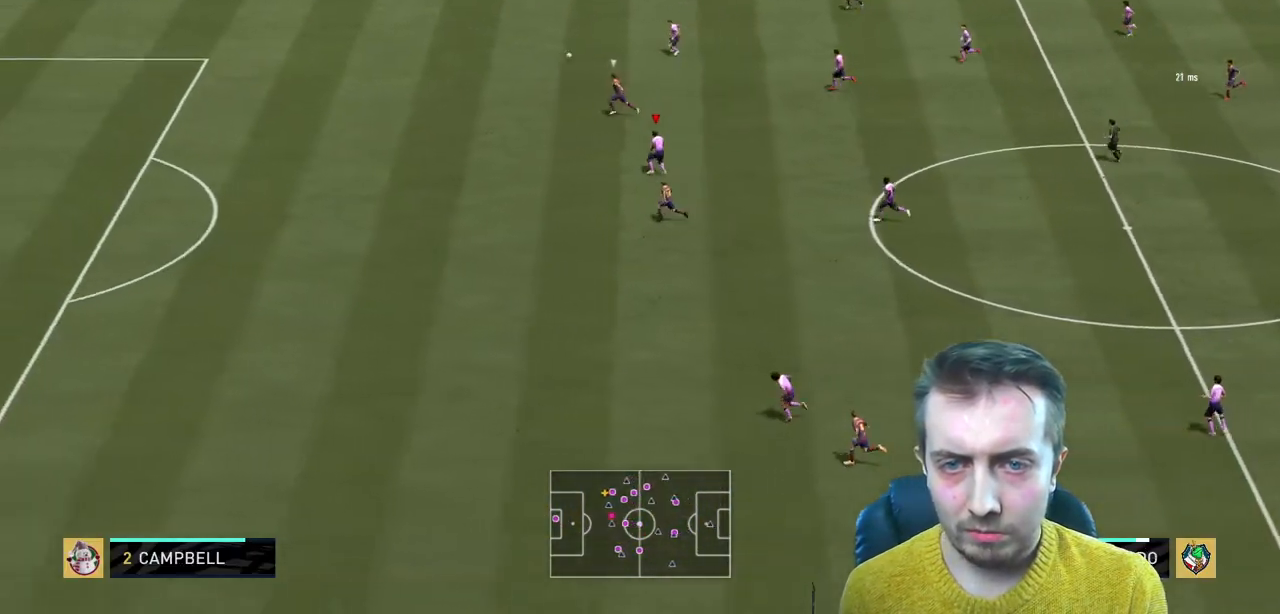
{"buttons": ["R2"], "left_stick": "left", "right_stick": "center", "events": []}
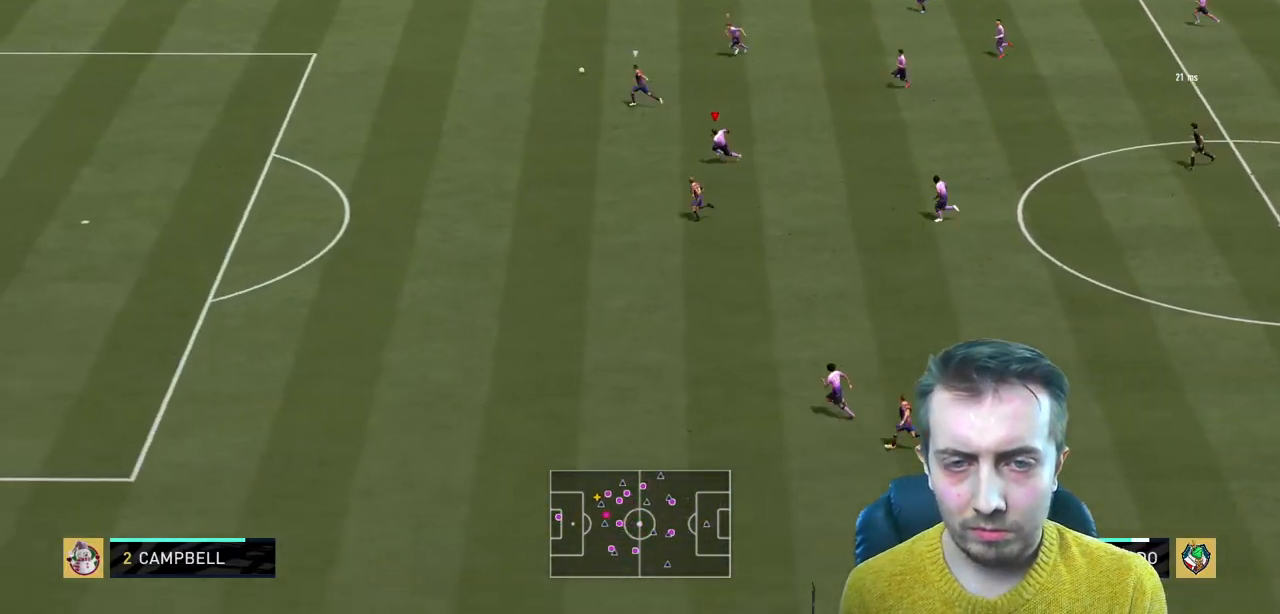
{"buttons": ["R2"], "left_stick": "left", "right_stick": "center", "events": []}
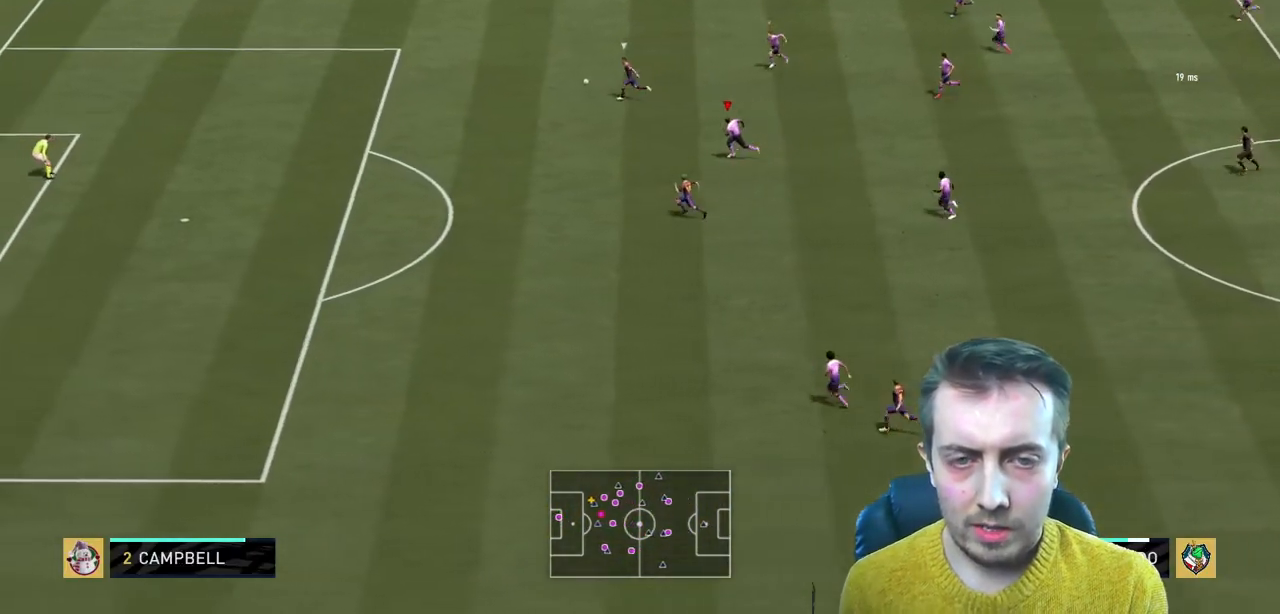
{"buttons": ["R2"], "left_stick": "left", "right_stick": "center", "events": []}
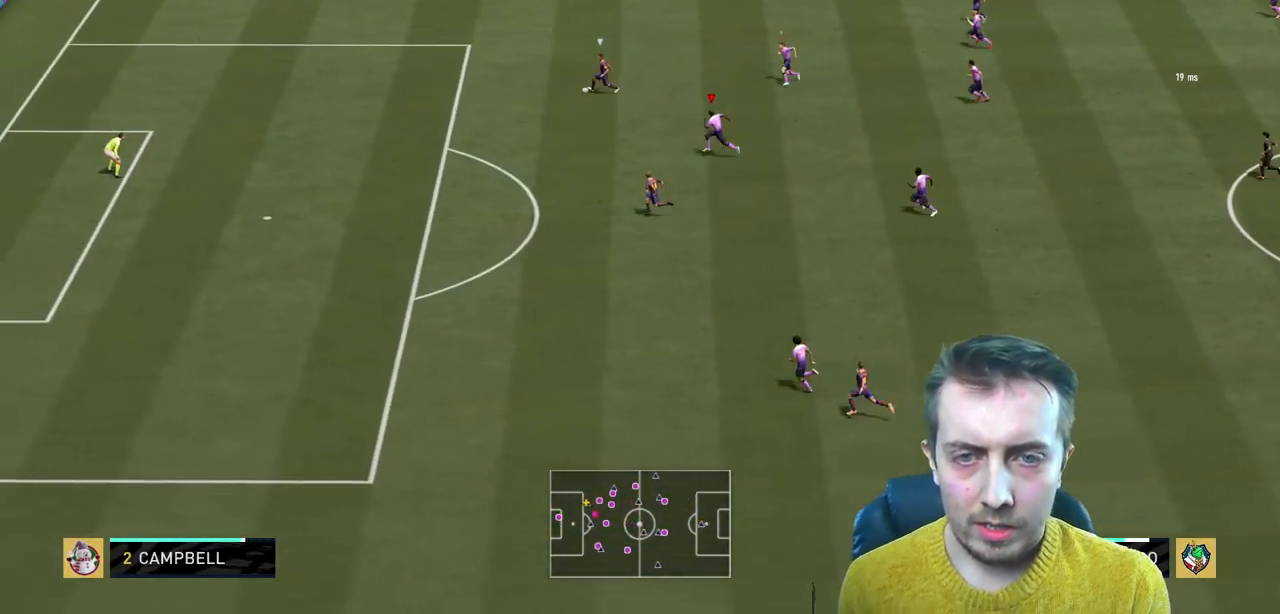
{"buttons": ["R2"], "left_stick": "left", "right_stick": "center", "events": []}
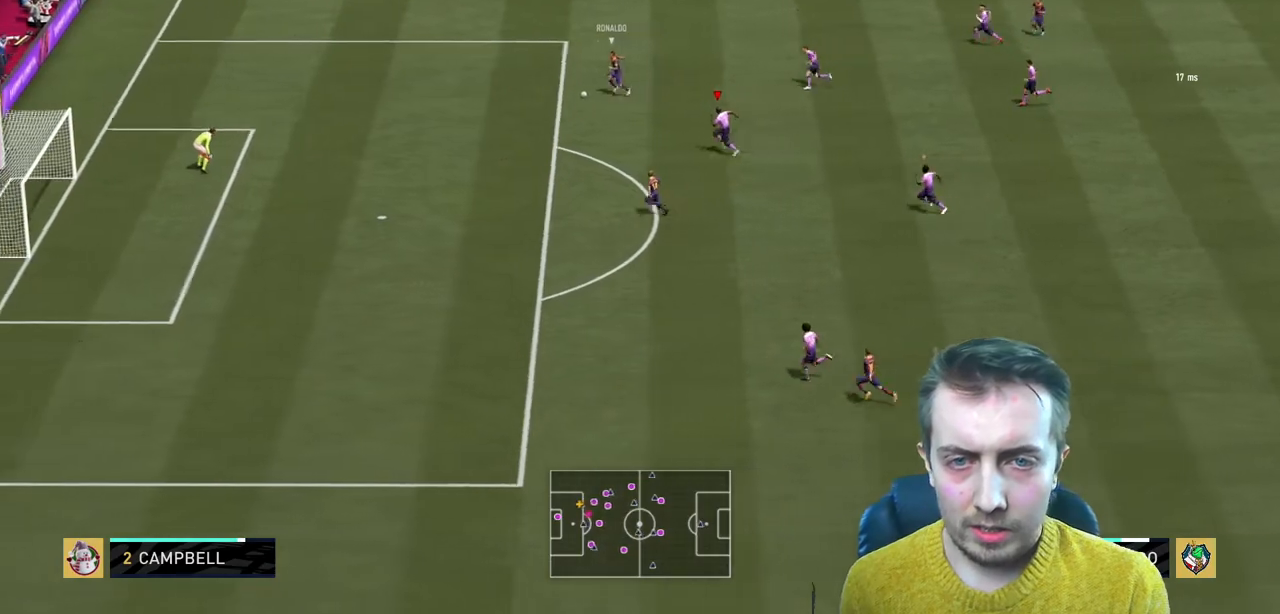
{"buttons": ["R2"], "left_stick": "left", "right_stick": "center", "events": []}
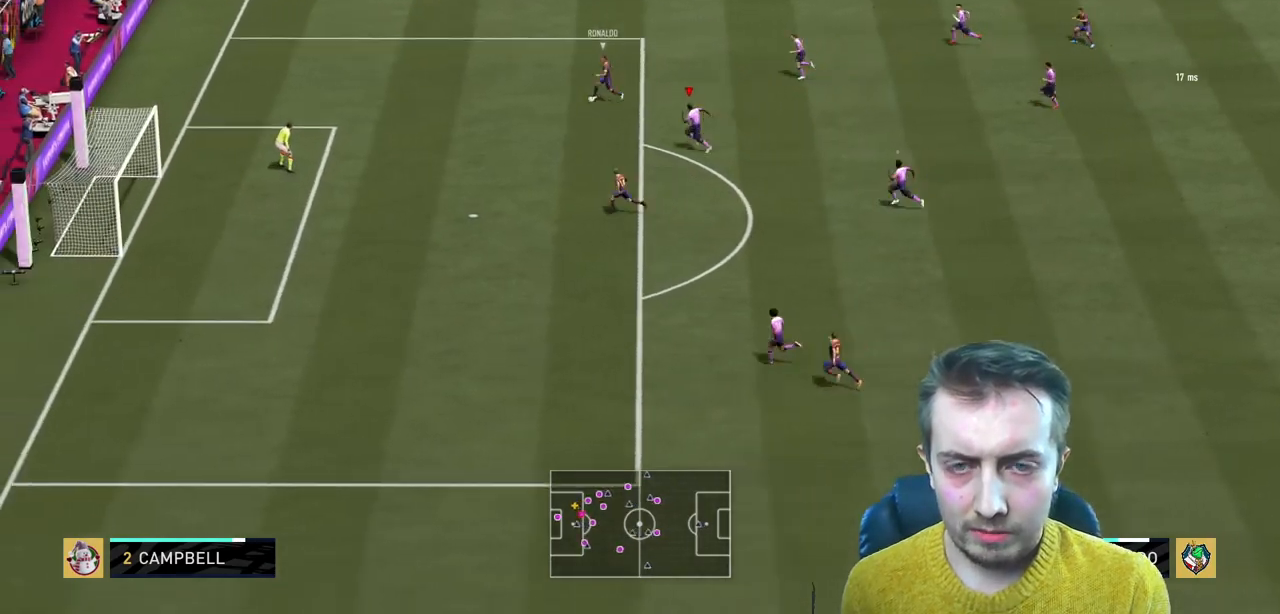
{"buttons": [], "left_stick": "left", "right_stick": "center", "events": [[467, "R2", "up"]]}
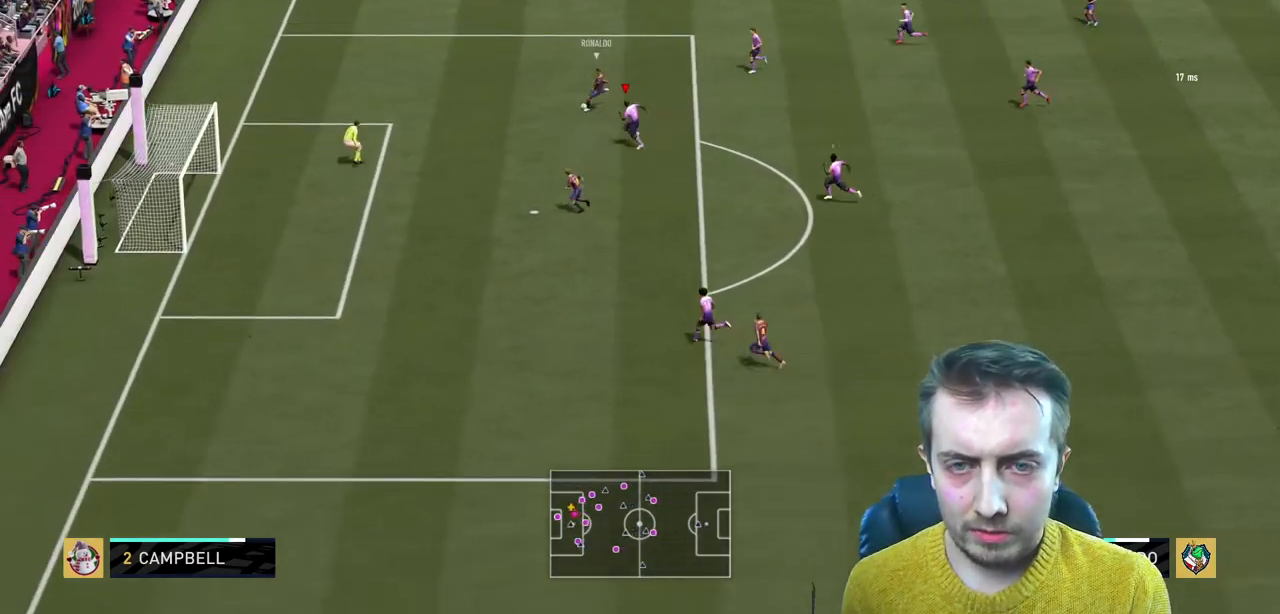
{"buttons": [], "left_stick": "down", "right_stick": "center", "events": [[367, "R2", "down"], [467, "left_stick", "down"], [501, "R2", "up"]]}
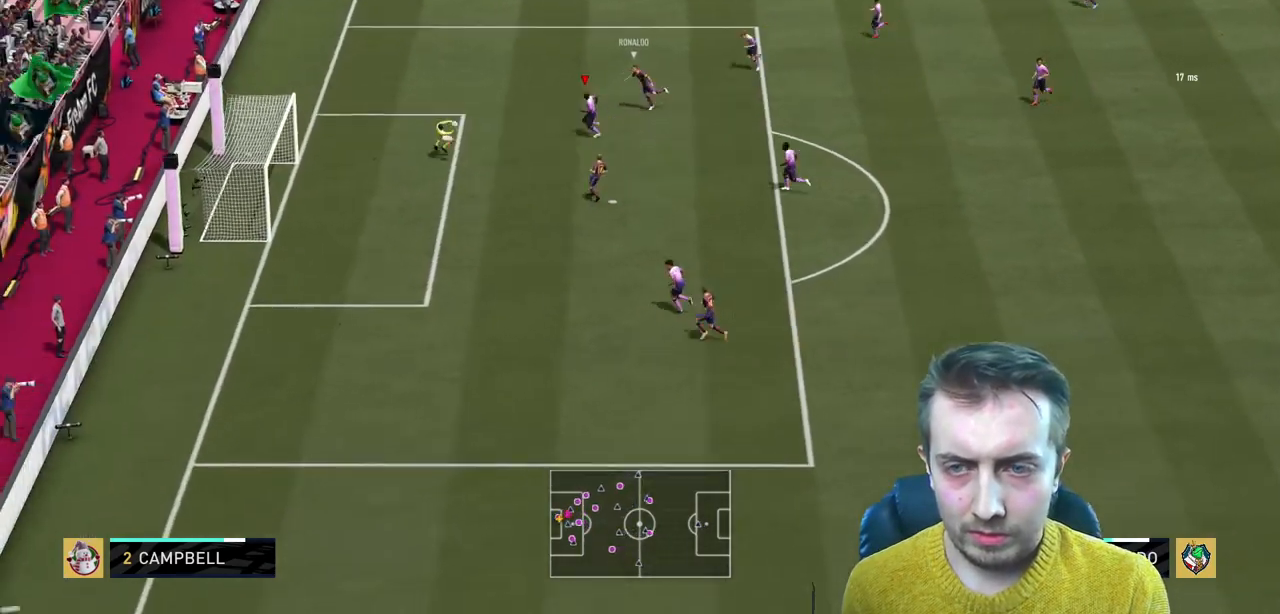
{"buttons": ["R2"], "left_stick": "down", "right_stick": "center", "events": [[133, "R2", "down"], [133, "left_stick", "right"], [500, "left_stick", "down"]]}
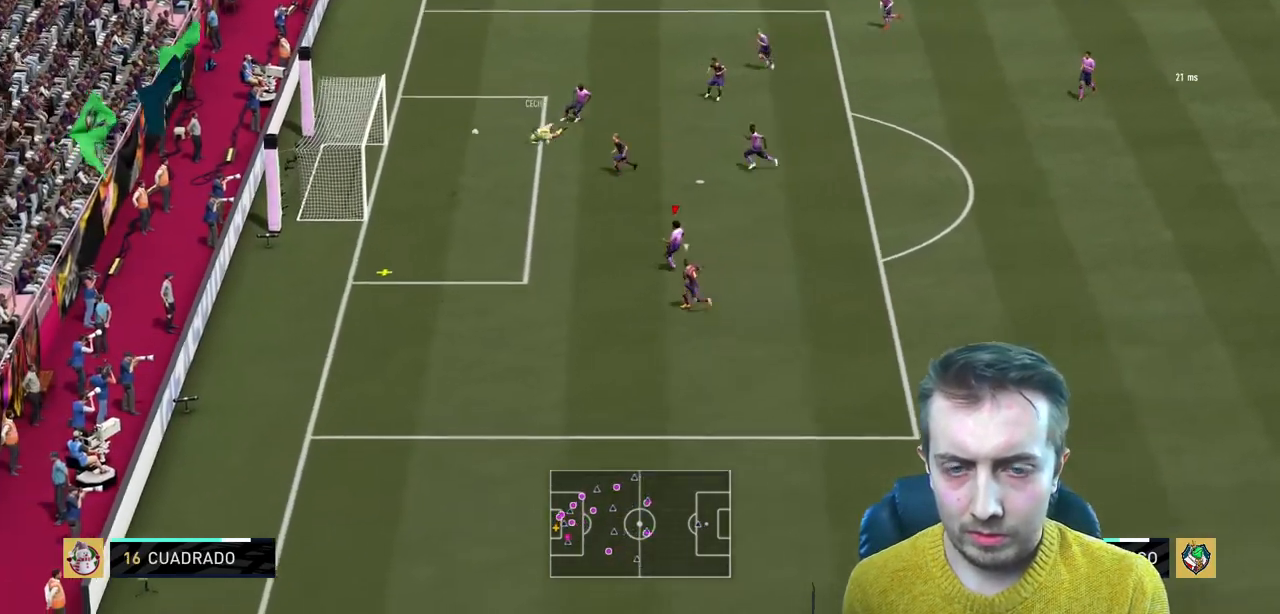
{"buttons": ["R2"], "left_stick": "down-left", "right_stick": "center", "events": [[100, "left_stick", "down-left"]]}
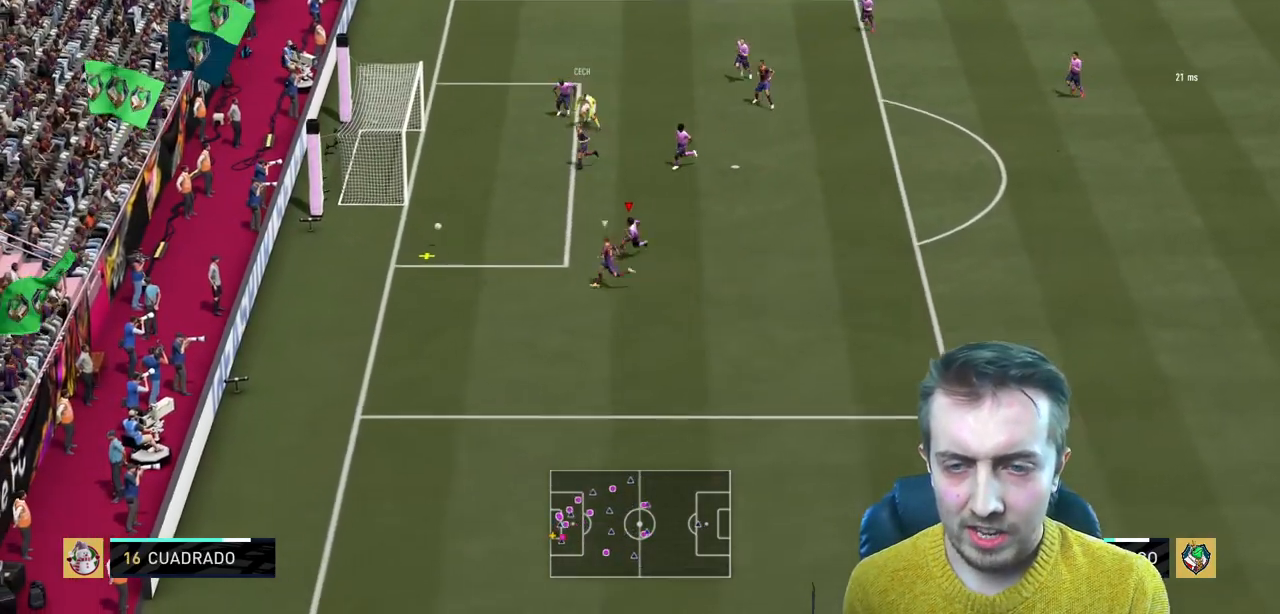
{"buttons": ["R2"], "left_stick": "left", "right_stick": "center", "events": [[400, "left_stick", "left"]]}
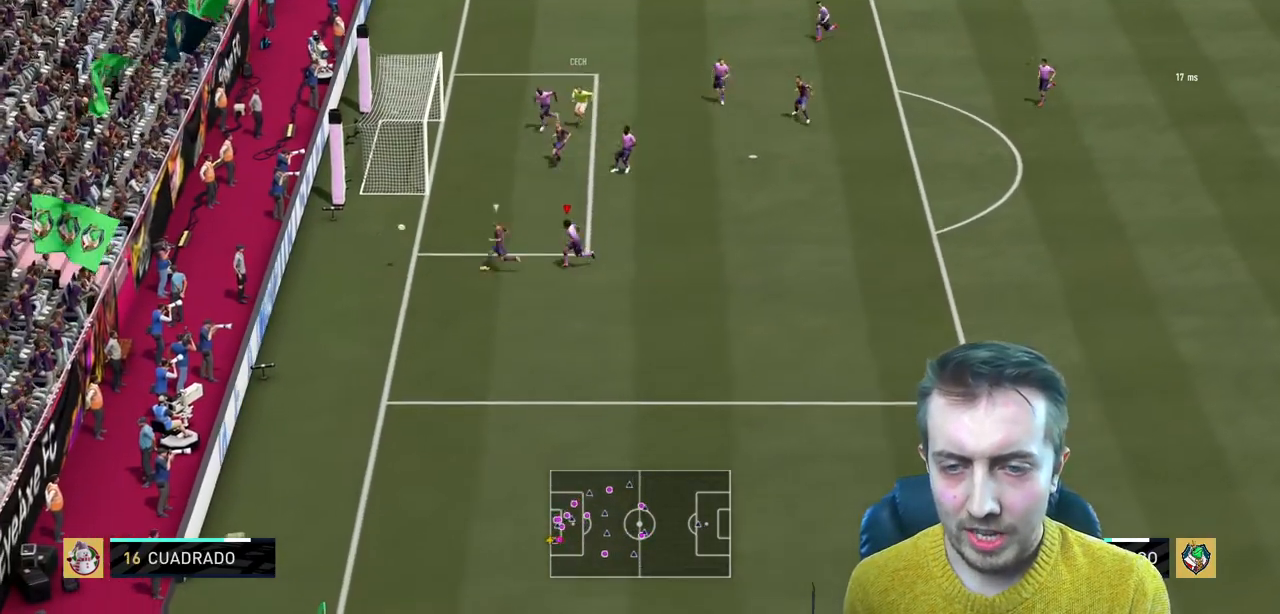
{"buttons": [], "left_stick": "center", "right_stick": "center", "events": [[200, "left_stick", "center"], [234, "R2", "up"]]}
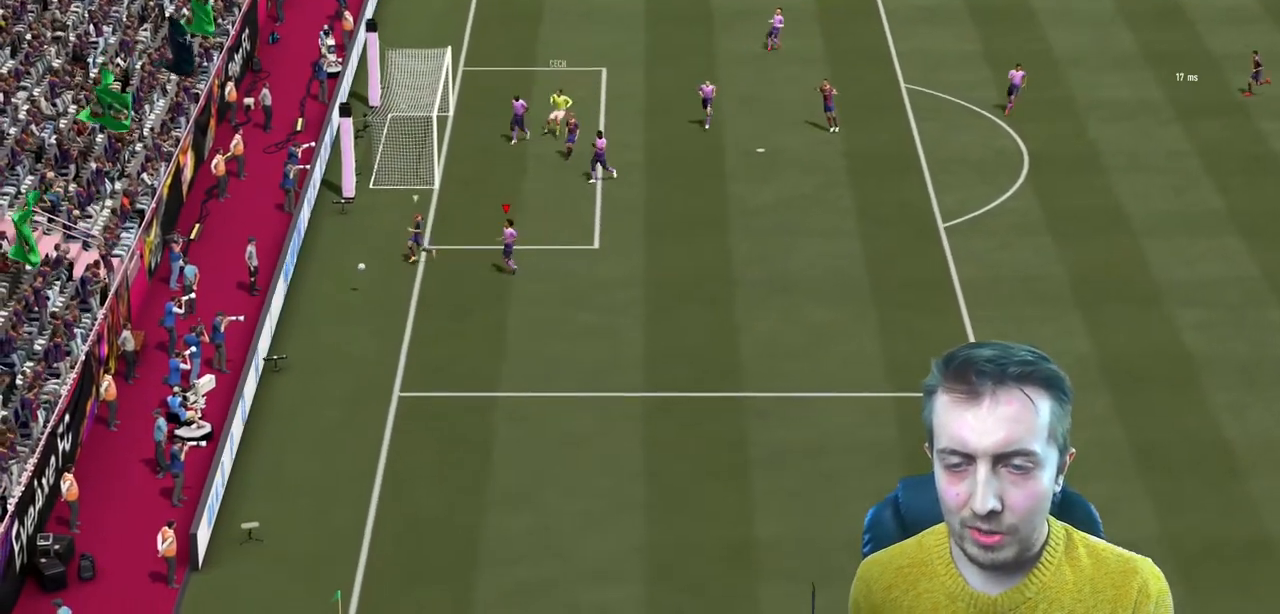
{"buttons": [], "left_stick": "center", "right_stick": "center", "events": []}
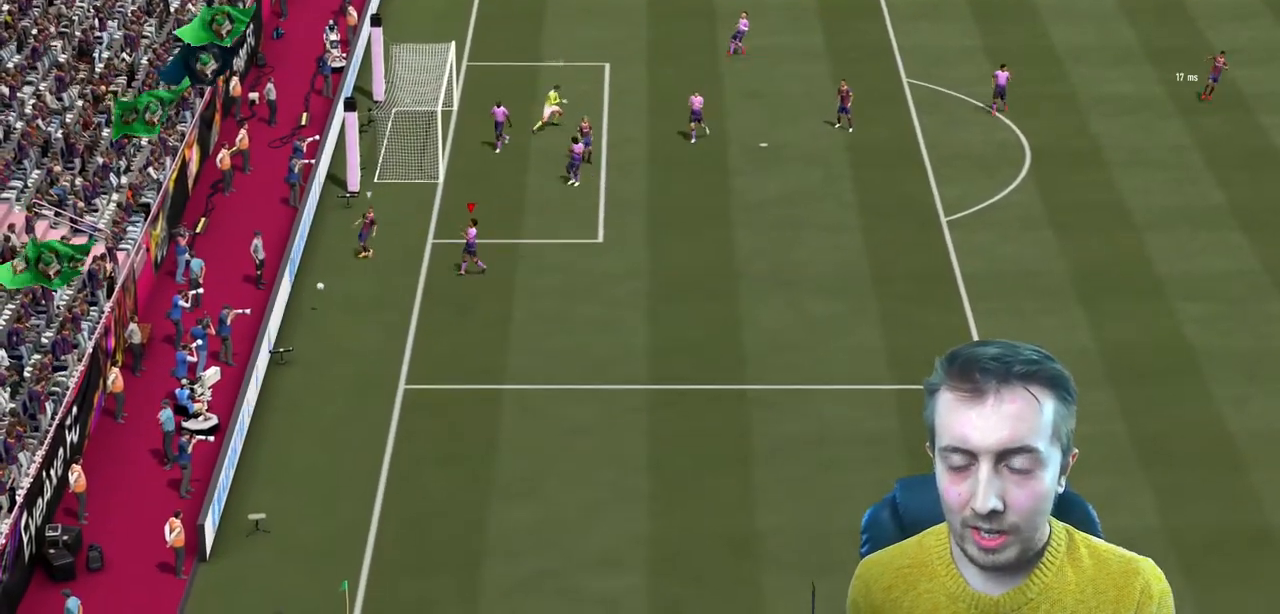
{"buttons": [], "left_stick": "center", "right_stick": "center", "events": []}
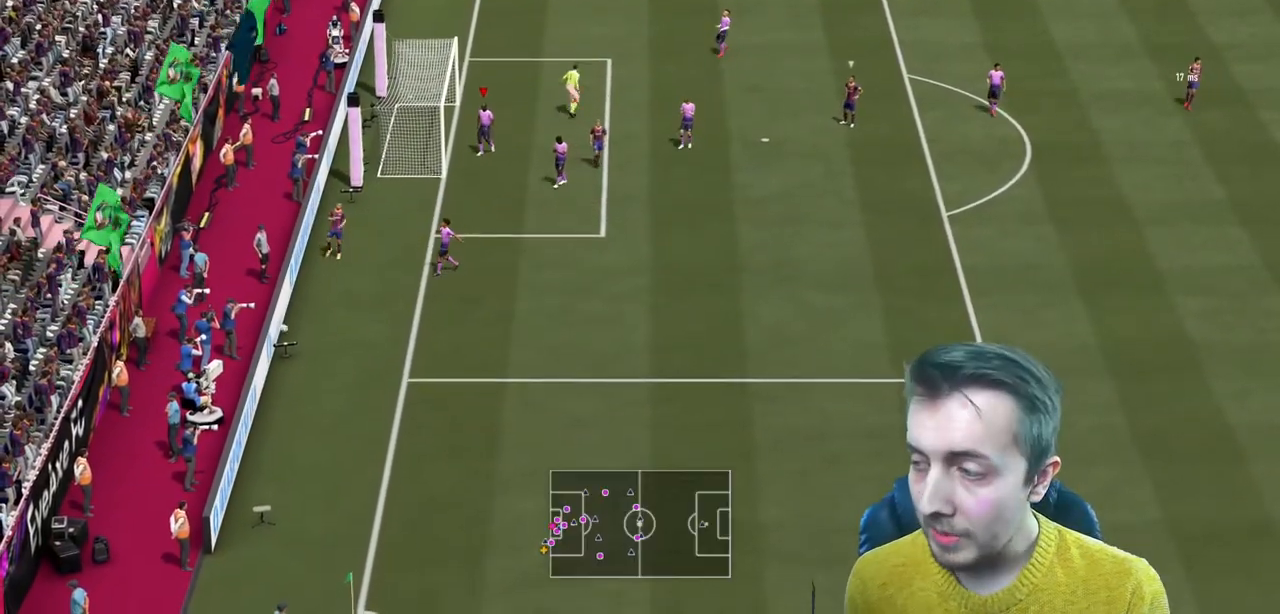
{"buttons": [], "left_stick": "center", "right_stick": "center", "events": []}
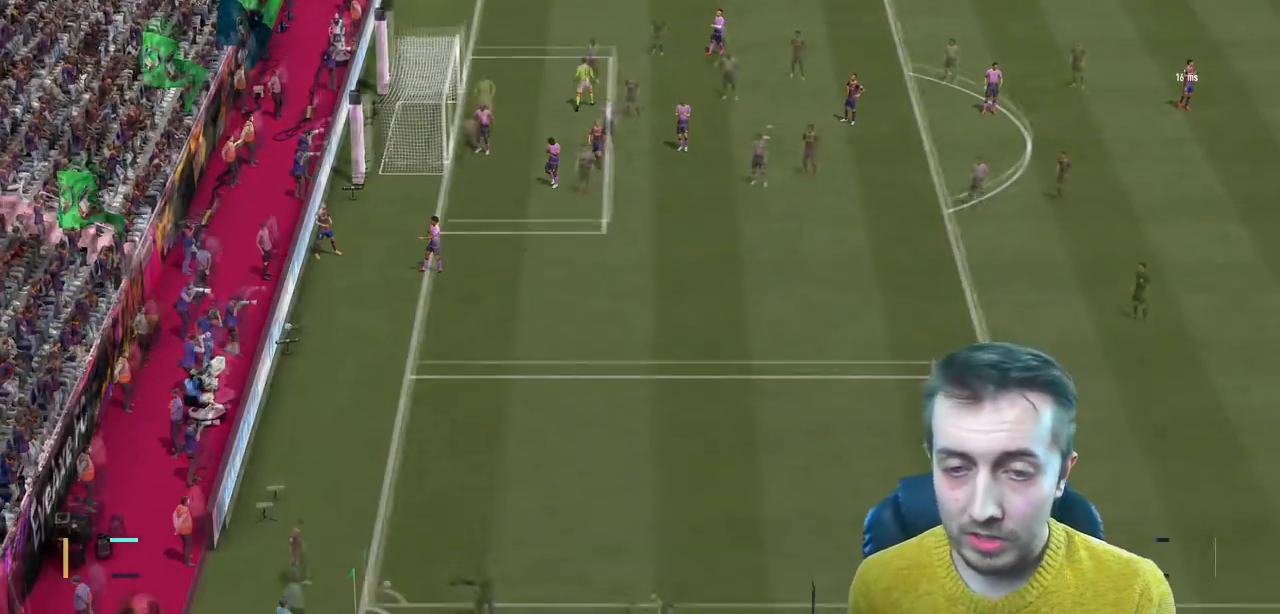
{"buttons": [], "left_stick": "center", "right_stick": "center", "events": []}
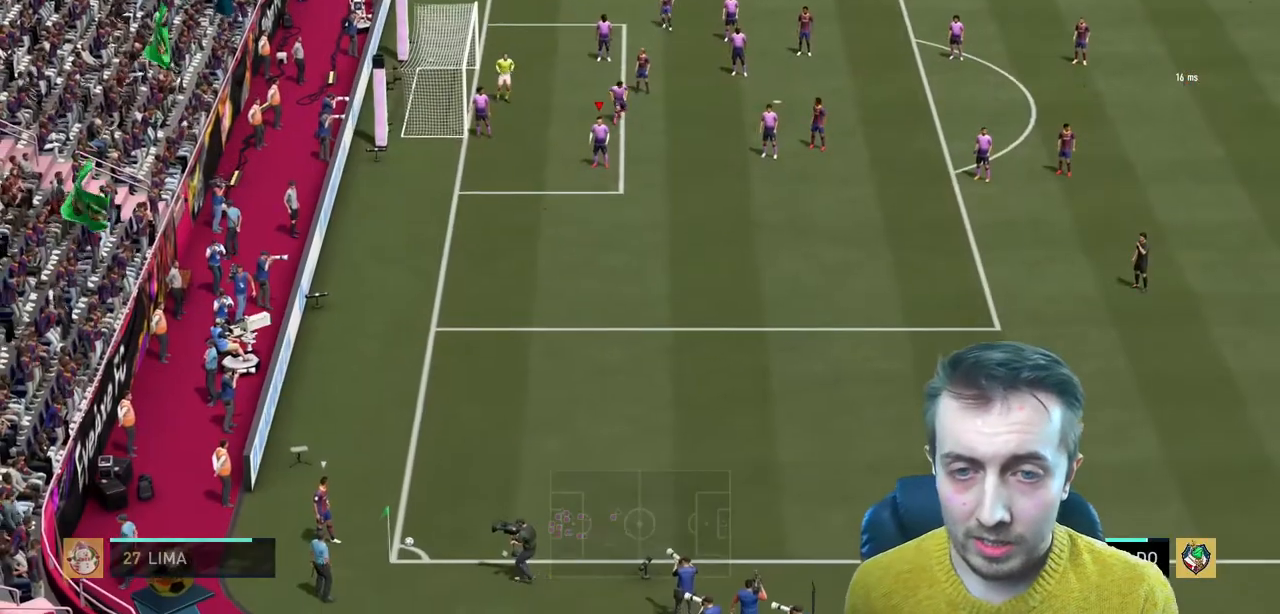
{"buttons": [], "left_stick": "center", "right_stick": "center", "events": []}
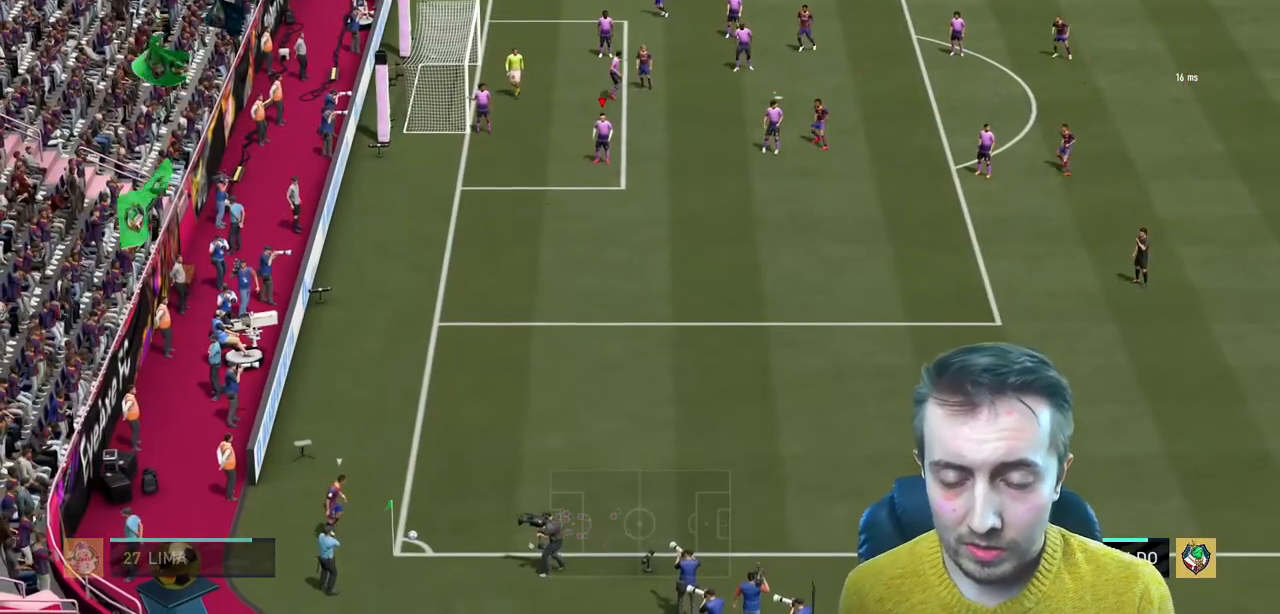
{"buttons": [], "left_stick": "right", "right_stick": "center", "events": [[301, "left_stick", "right"]]}
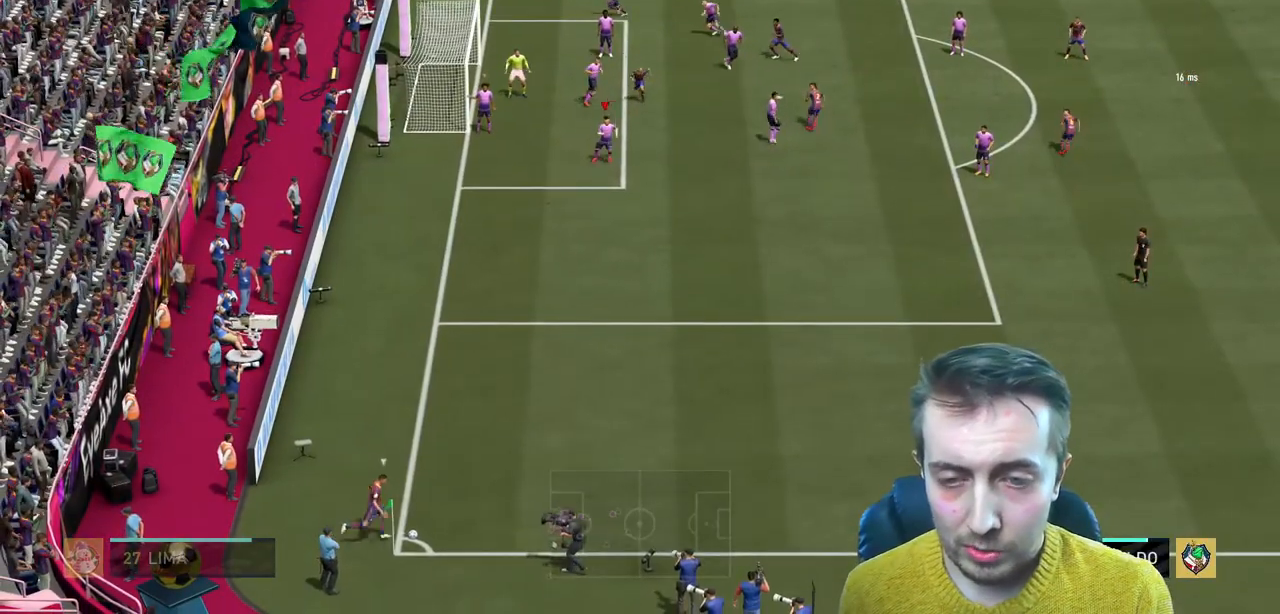
{"buttons": ["A", "R2"], "left_stick": "right", "right_stick": "center", "events": [[233, "left_stick", "center"], [367, "left_stick", "right"], [467, "A", "down"], [500, "R2", "down"]]}
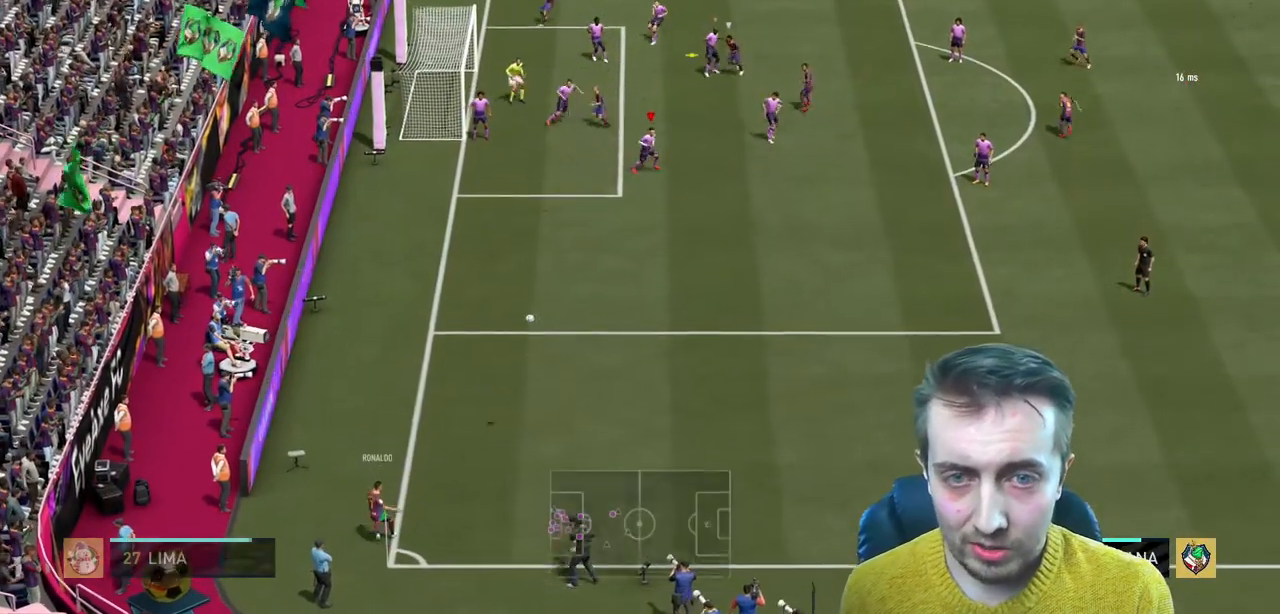
{"buttons": ["R2"], "left_stick": "down-right", "right_stick": "center", "events": [[134, "A", "up"], [200, "A", "down"], [301, "A", "up"], [367, "A", "down"], [367, "left_stick", "down-right"], [501, "A", "up"]]}
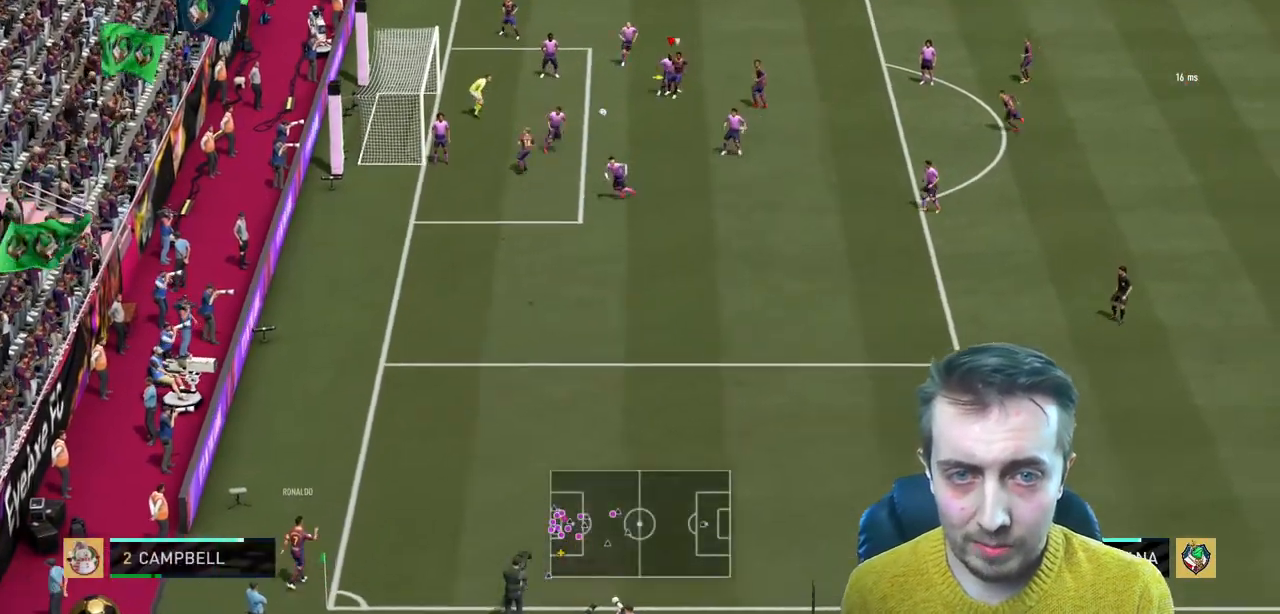
{"buttons": ["A", "R2"], "left_stick": "down-right", "right_stick": "center", "events": [[66, "A", "down"], [167, "A", "up"], [233, "A", "down"], [367, "A", "up"], [434, "A", "down"]]}
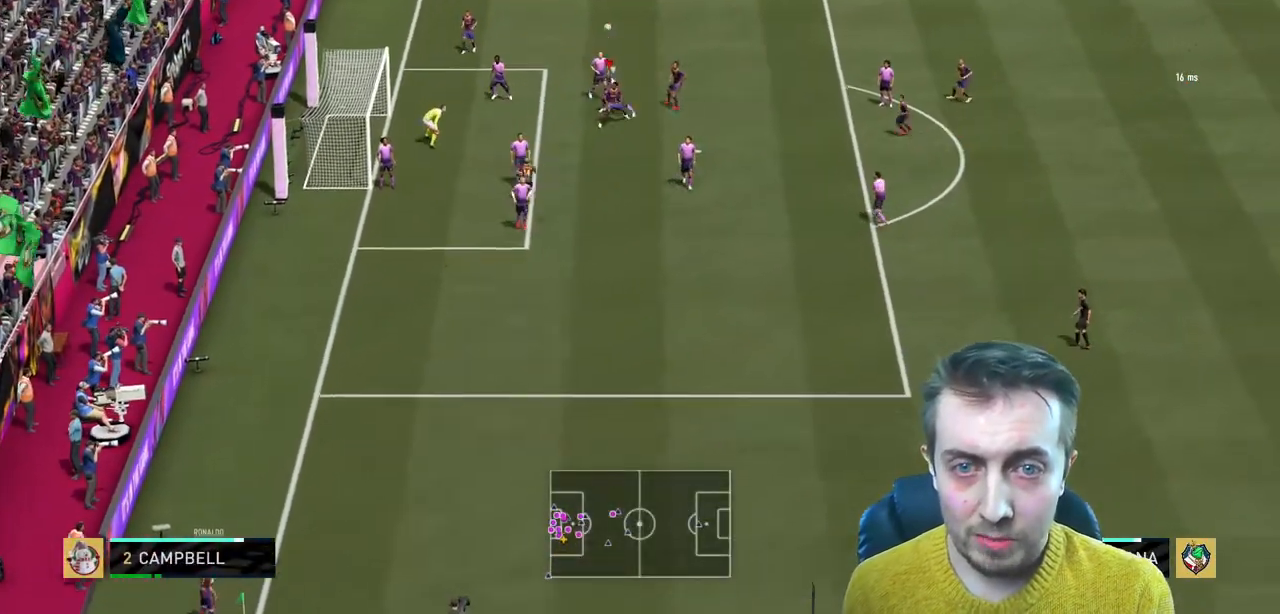
{"buttons": ["R2"], "left_stick": "down-right", "right_stick": "center", "events": [[234, "A", "up"], [301, "A", "down"], [434, "A", "up"]]}
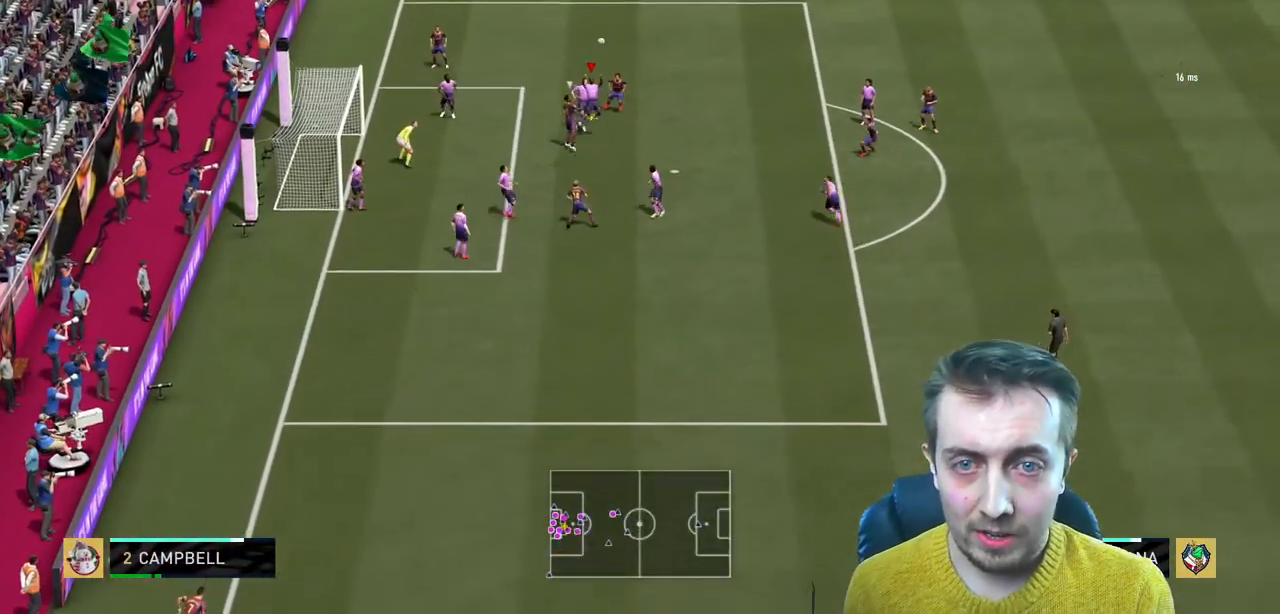
{"buttons": ["R2"], "left_stick": "down-right", "right_stick": "center", "events": []}
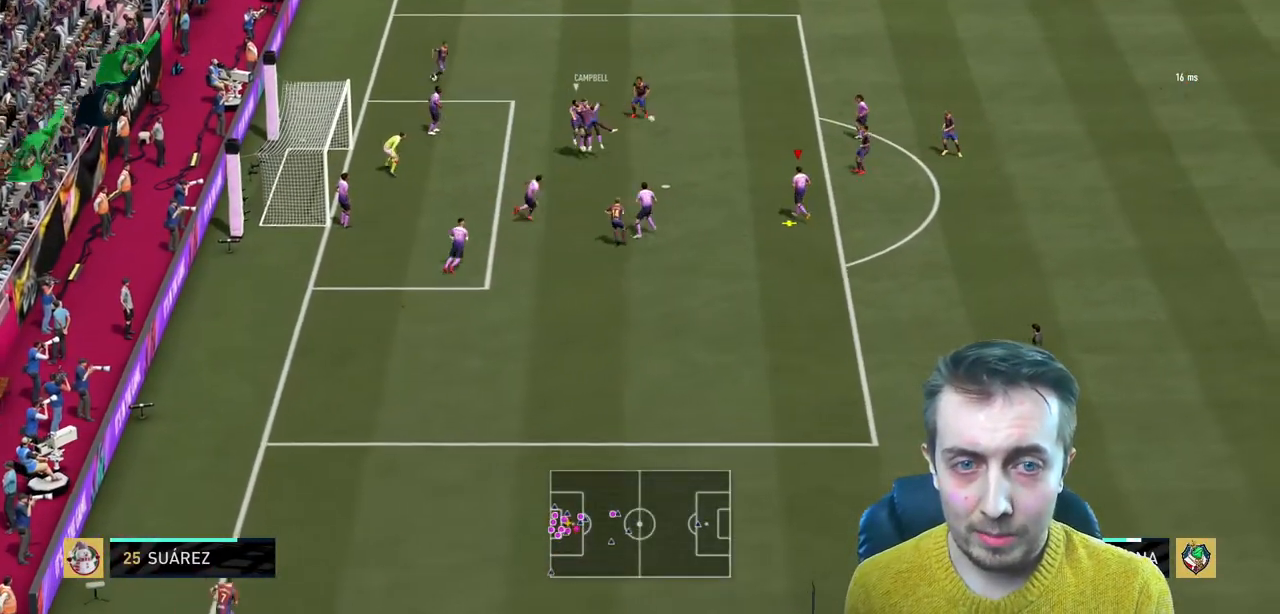
{"buttons": ["R2"], "left_stick": "down-right", "right_stick": "center", "events": []}